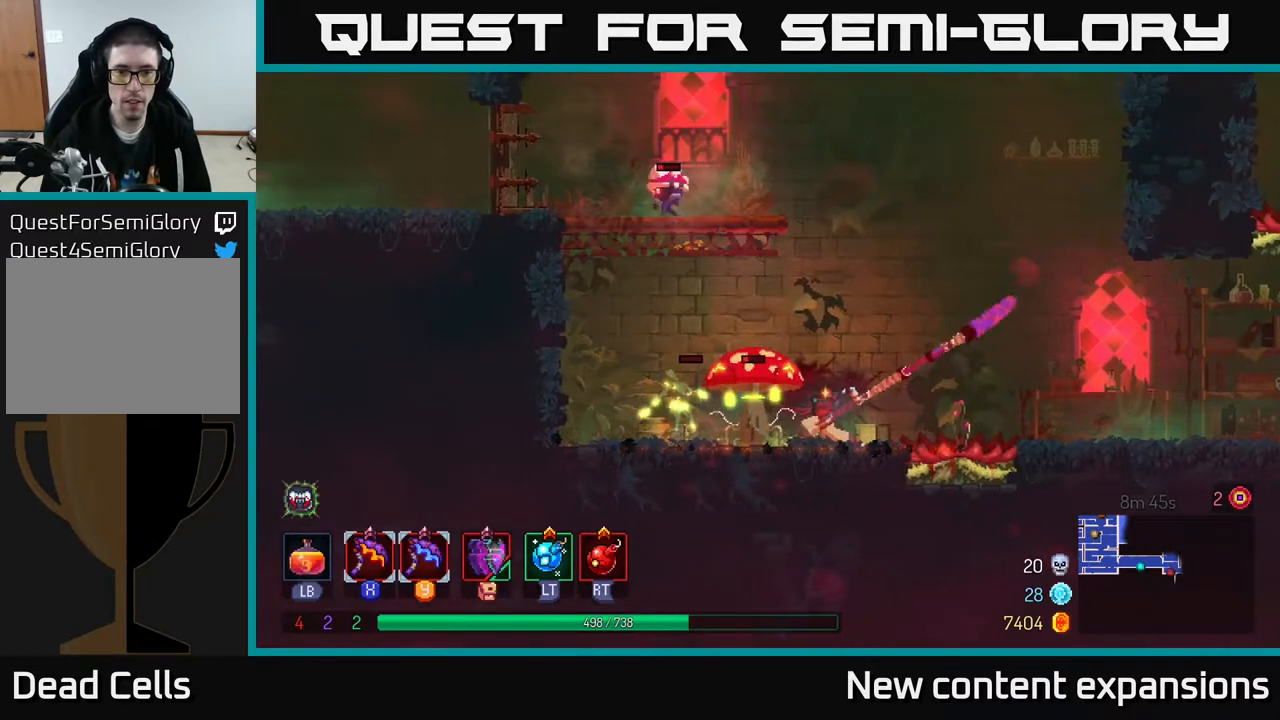
Gameplay with a controller (Xbox layout); each line is a JSON object with the inputs held at the frame after it. "events" lists button and stick changes between this image and that frame as [ms after this image, input, new state], when the widget could be followed in between.
{"buttons": ["A"], "left_stick": "center", "right_stick": "center", "events": [[450, "A", "down"]]}
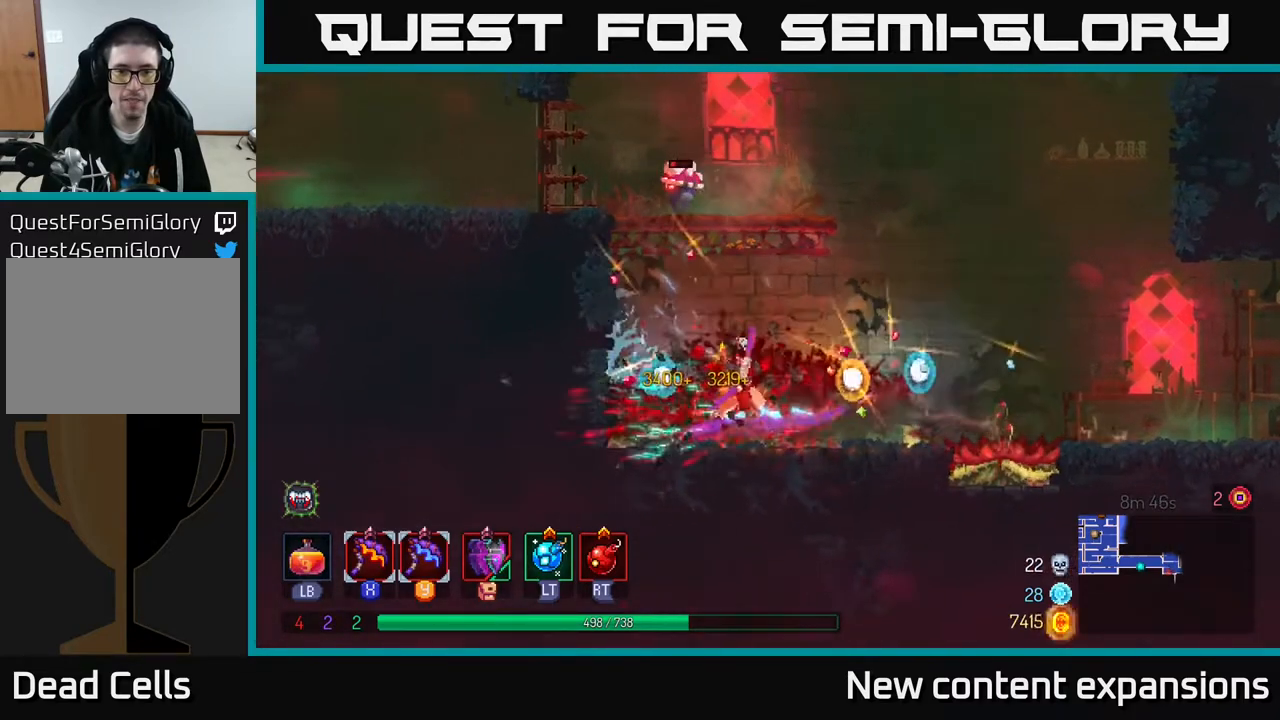
{"buttons": [], "left_stick": "center", "right_stick": "center", "events": [[50, "A", "up"], [100, "A", "down"], [217, "A", "up"], [283, "A", "down"], [283, "DPAD_LEFT", "down"], [317, "X", "down"], [333, "A", "up"], [350, "DPAD_LEFT", "up"], [350, "X", "up"]]}
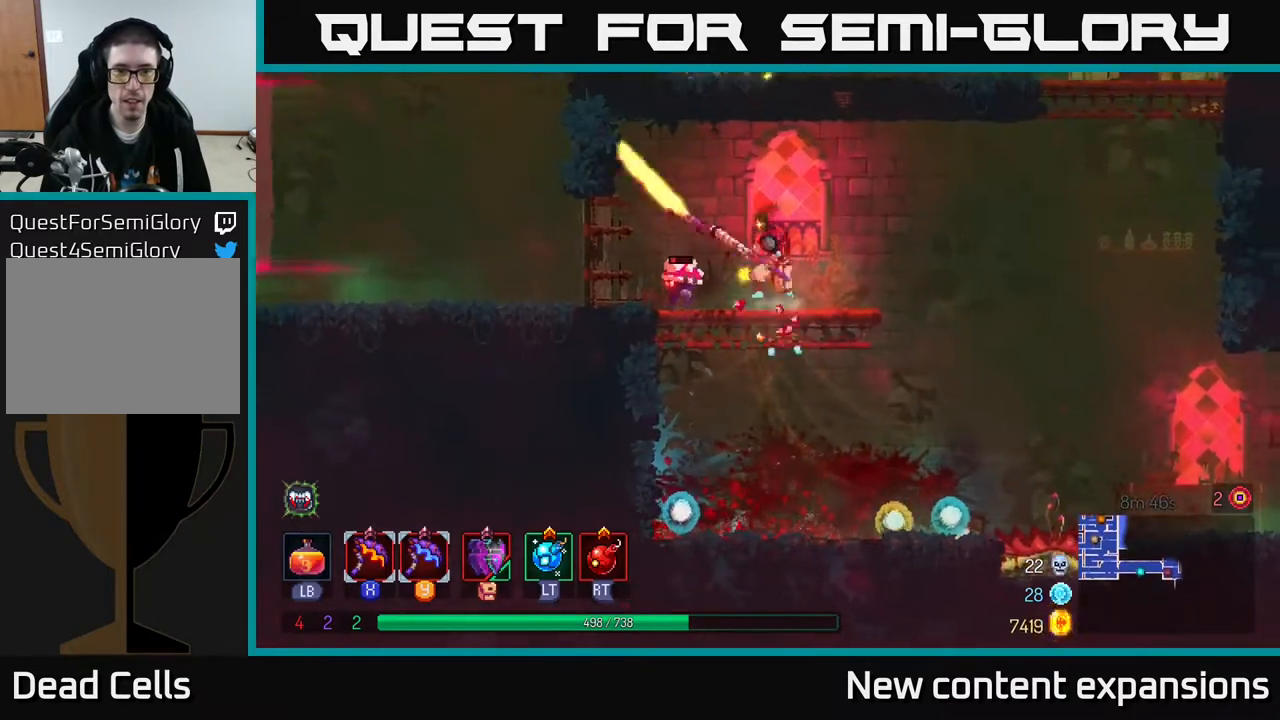
{"buttons": [], "left_stick": "center", "right_stick": "center", "events": []}
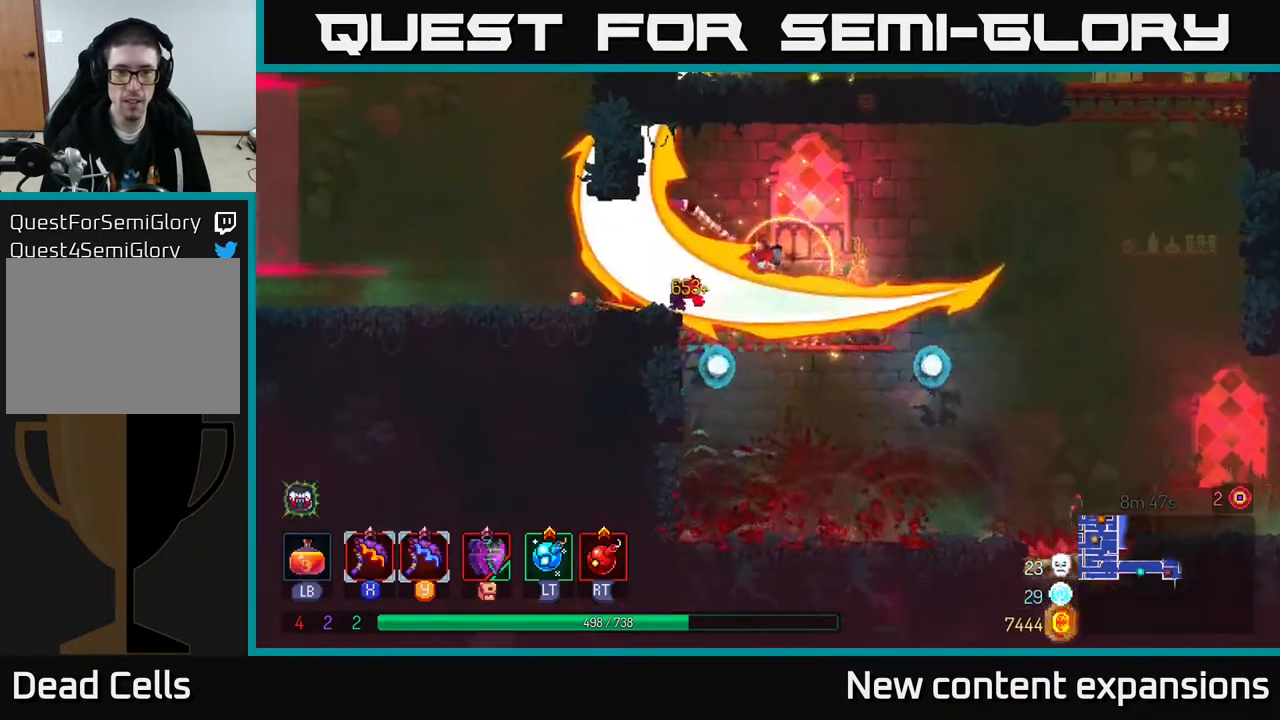
{"buttons": ["DPAD_RIGHT"], "left_stick": "center", "right_stick": "center", "events": [[183, "DPAD_RIGHT", "down"]]}
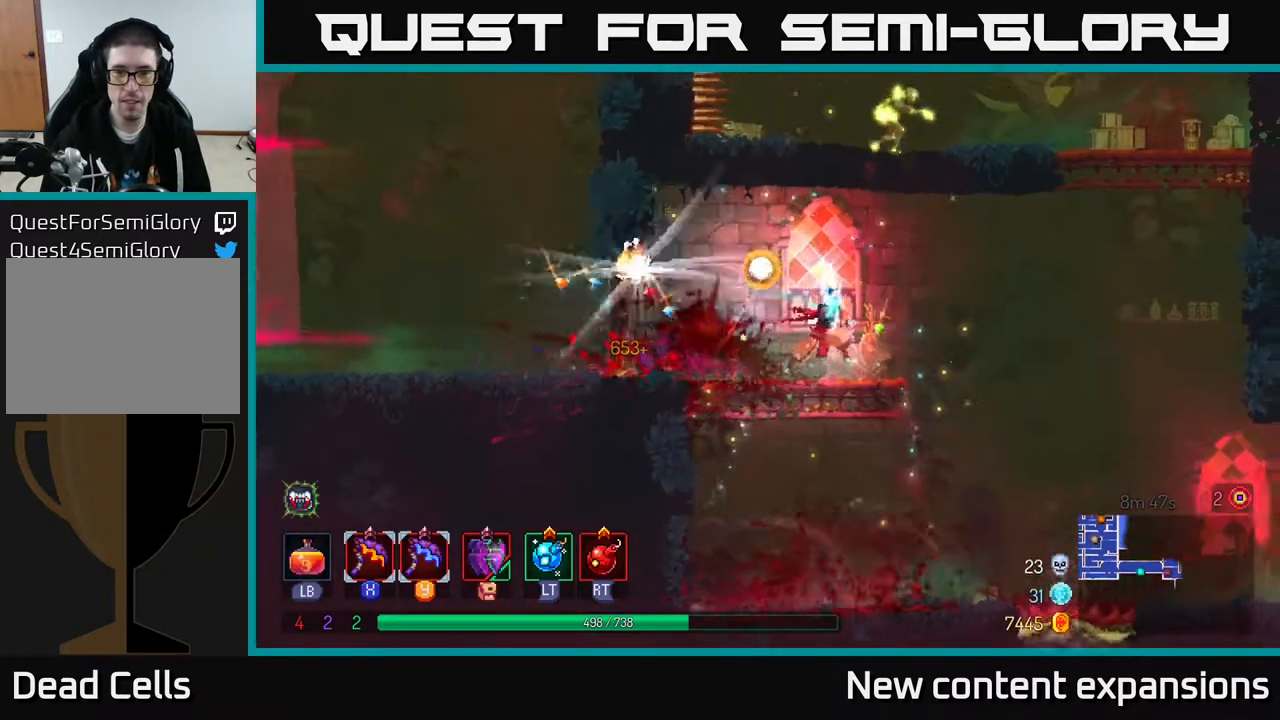
{"buttons": ["DPAD_RIGHT"], "left_stick": "center", "right_stick": "center", "events": [[200, "A", "down"], [483, "A", "up"]]}
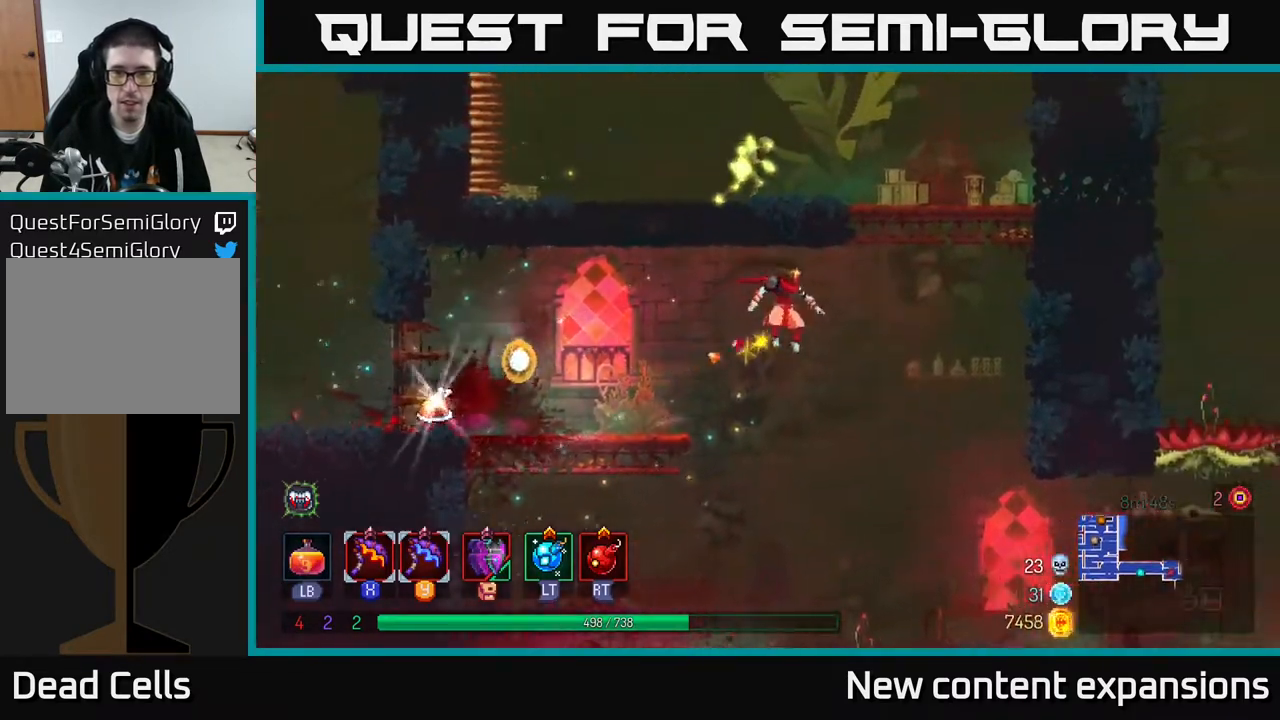
{"buttons": ["Y"], "left_stick": "center", "right_stick": "center", "events": [[100, "A", "down"], [167, "DPAD_UP", "down"], [250, "DPAD_RIGHT", "up"], [333, "DPAD_LEFT", "down"], [350, "A", "up"], [383, "DPAD_UP", "up"], [450, "DPAD_LEFT", "up"], [467, "Y", "down"]]}
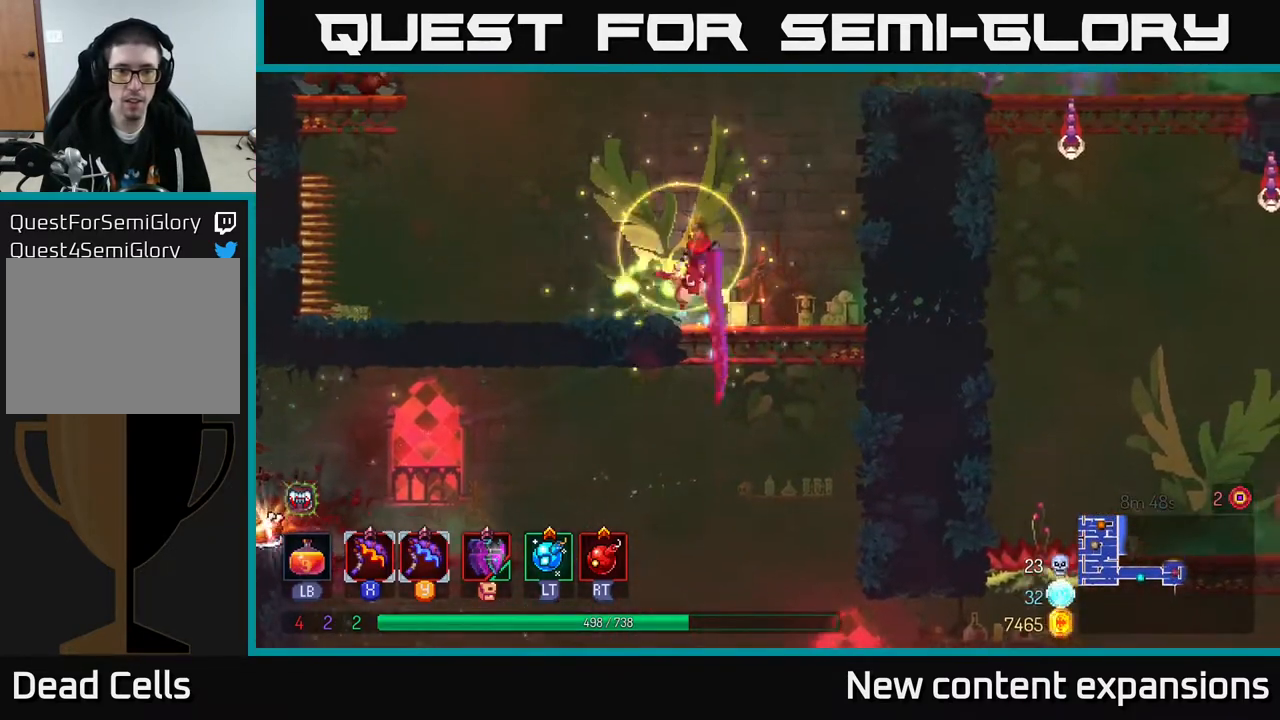
{"buttons": [], "left_stick": "center", "right_stick": "center", "events": [[50, "Y", "up"]]}
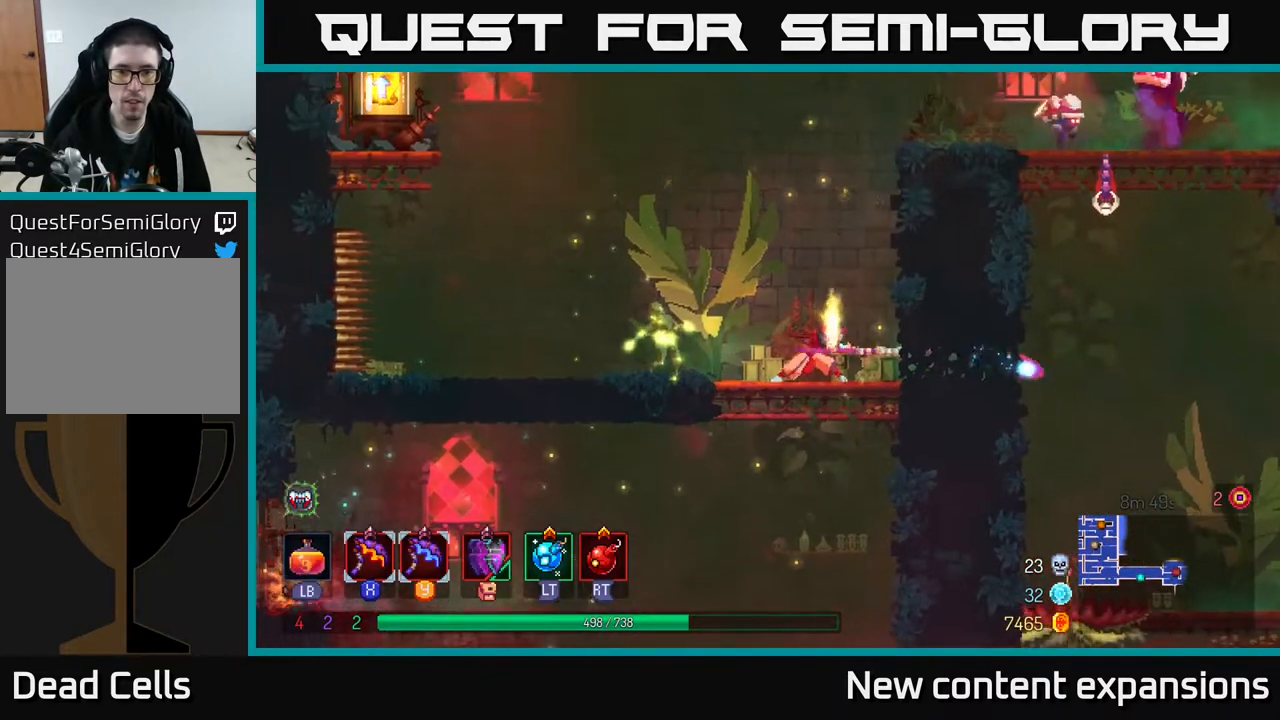
{"buttons": [], "left_stick": "center", "right_stick": "center", "events": []}
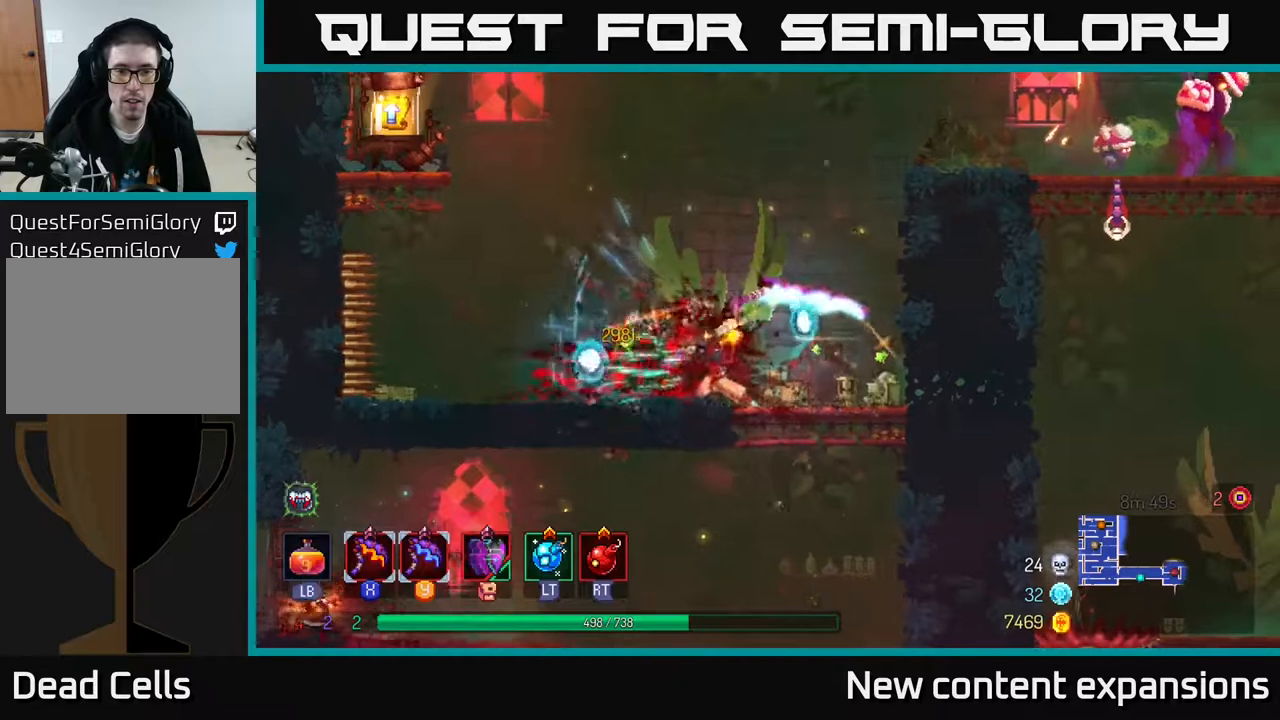
{"buttons": ["A", "DPAD_RIGHT"], "left_stick": "center", "right_stick": "center", "events": [[33, "DPAD_RIGHT", "down"], [100, "A", "down"], [200, "A", "up"], [250, "A", "down"], [367, "A", "up"], [433, "A", "down"]]}
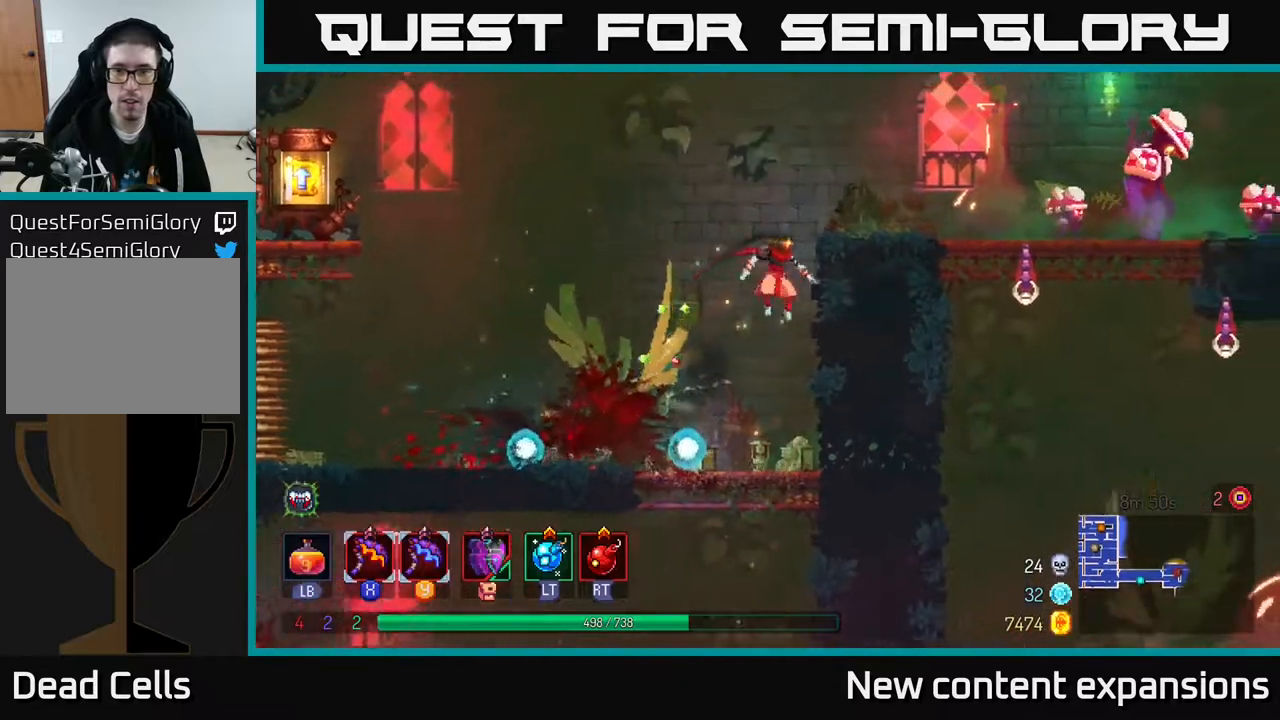
{"buttons": ["DPAD_RIGHT"], "left_stick": "center", "right_stick": "center", "events": [[33, "A", "up"], [350, "X", "down"], [467, "X", "up"]]}
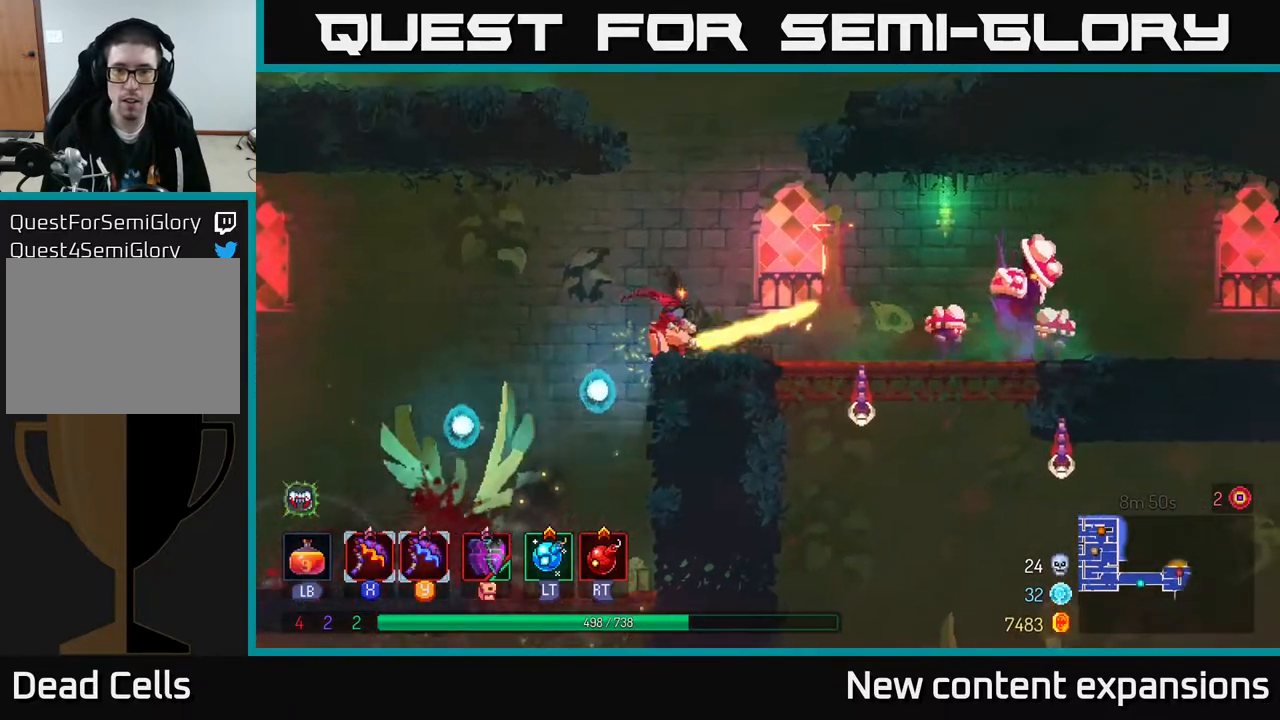
{"buttons": ["DPAD_RIGHT"], "left_stick": "center", "right_stick": "center", "events": []}
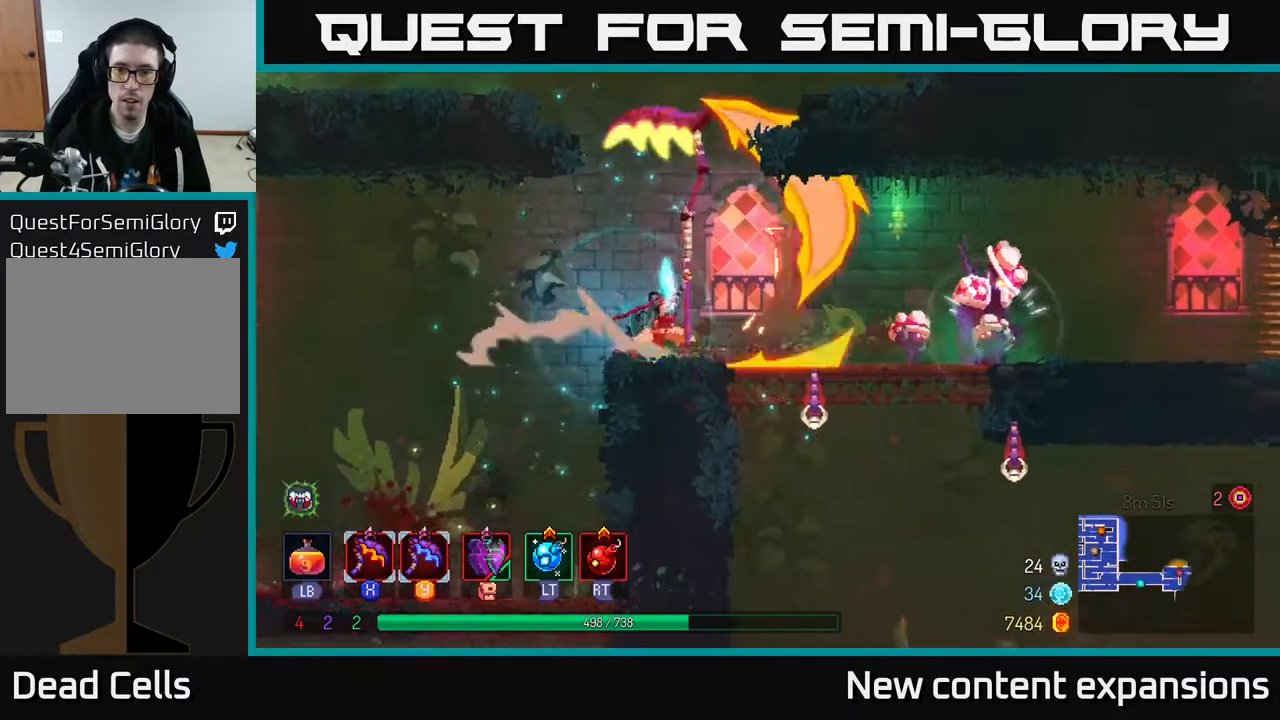
{"buttons": [], "left_stick": "center", "right_stick": "center", "events": [[150, "Y", "down"], [233, "Y", "up"], [500, "DPAD_RIGHT", "up"]]}
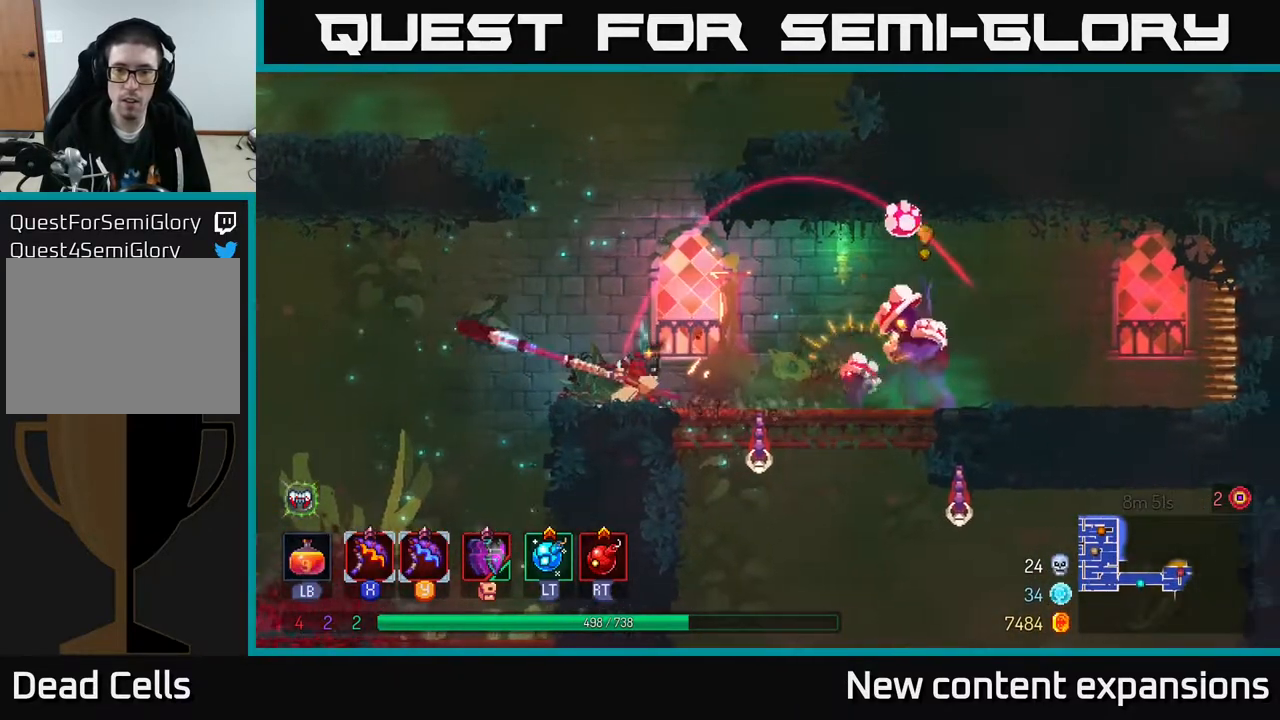
{"buttons": ["B", "DPAD_LEFT"], "left_stick": "center", "right_stick": "center", "events": [[117, "DPAD_LEFT", "down"], [450, "B", "down"]]}
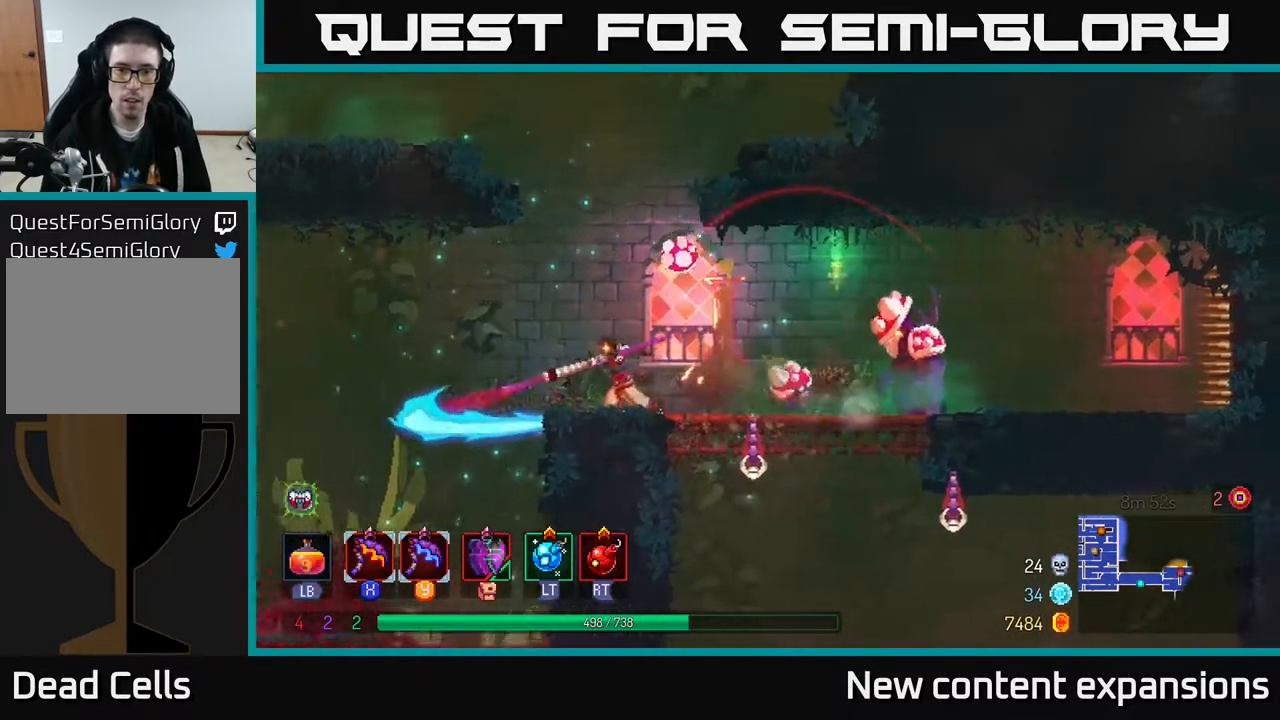
{"buttons": ["B", "DPAD_LEFT"], "left_stick": "center", "right_stick": "center", "events": [[17, "B", "up"], [67, "B", "down"], [150, "B", "up"], [217, "B", "down"], [283, "B", "up"], [333, "B", "down"], [383, "B", "up"], [450, "B", "down"]]}
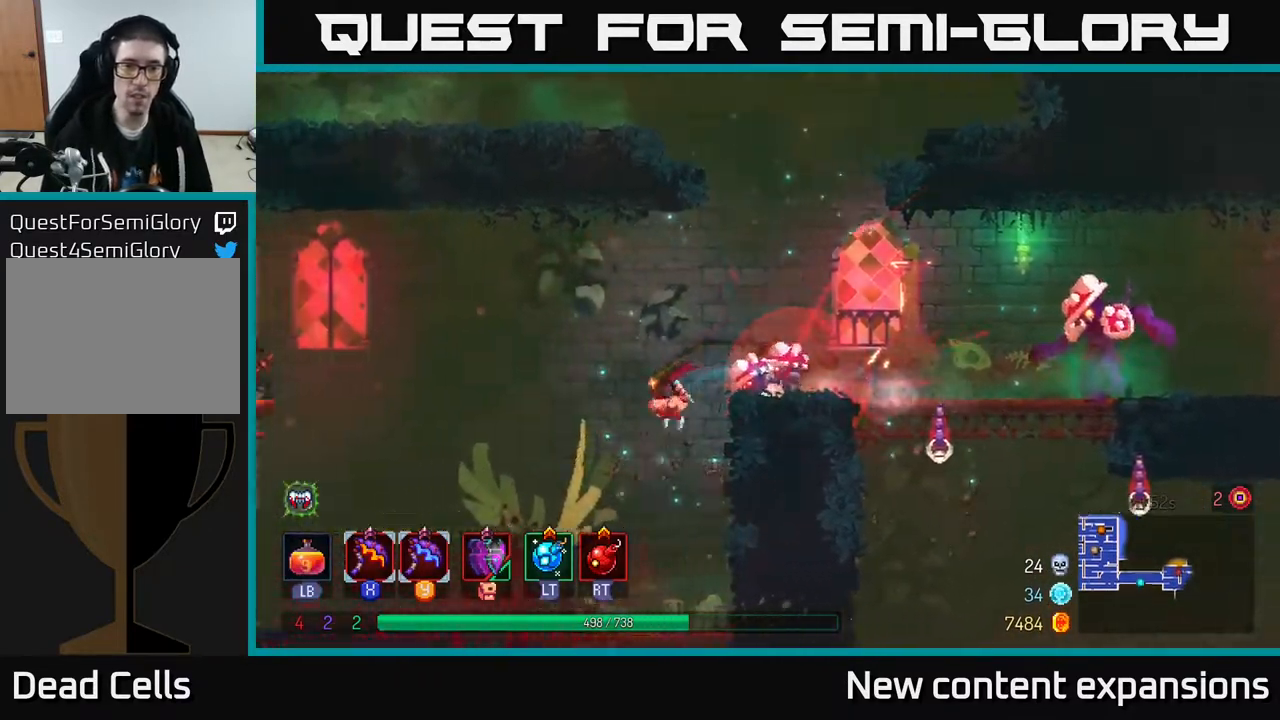
{"buttons": [], "left_stick": "center", "right_stick": "center", "events": [[17, "B", "up"], [467, "DPAD_LEFT", "up"]]}
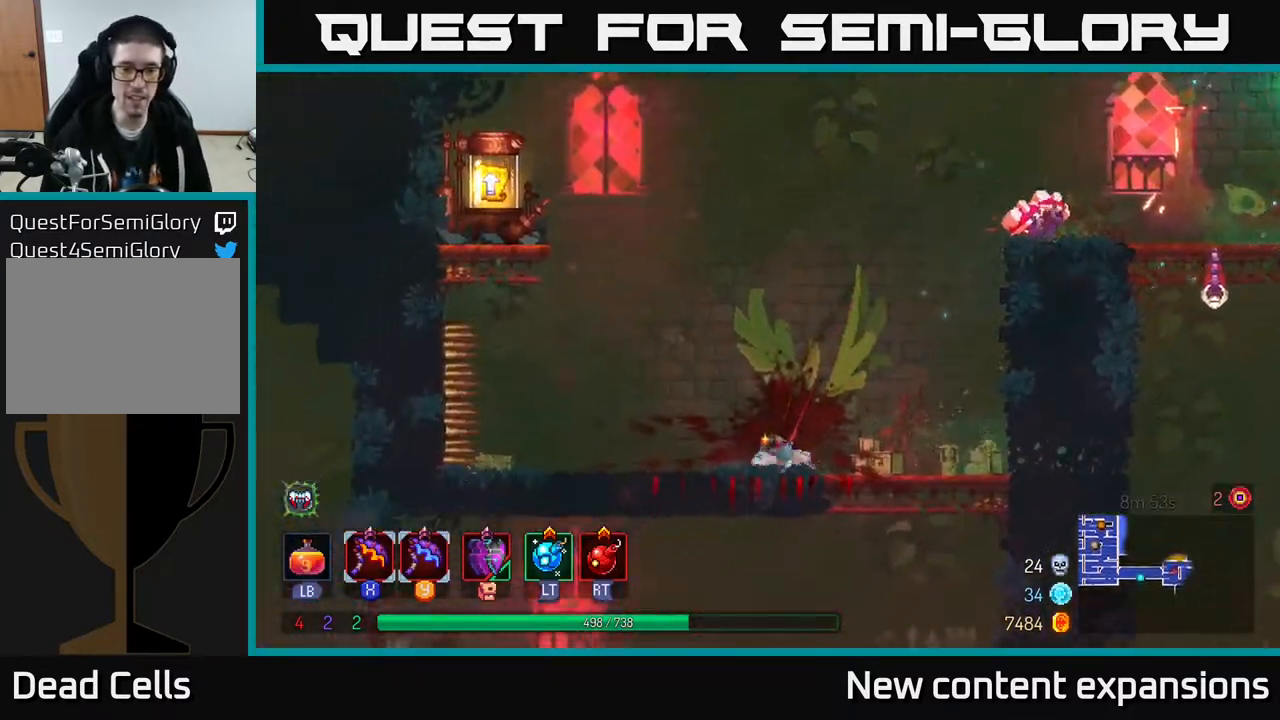
{"buttons": ["A", "DPAD_RIGHT"], "left_stick": "center", "right_stick": "center", "events": [[33, "DPAD_RIGHT", "down"], [150, "A", "down"], [267, "A", "up"], [300, "DPAD_RIGHT", "up"], [333, "A", "down"], [367, "DPAD_RIGHT", "down"]]}
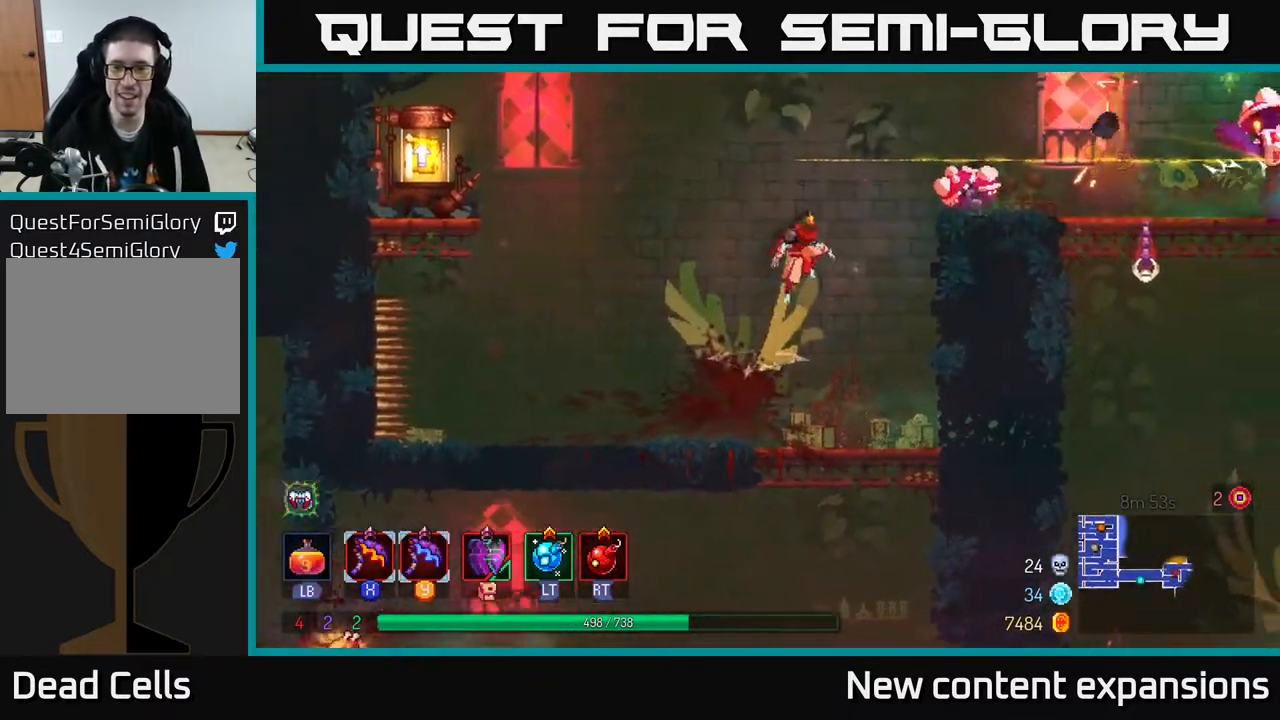
{"buttons": ["A", "DPAD_RIGHT"], "left_stick": "center", "right_stick": "center", "events": [[17, "A", "up"], [467, "A", "down"]]}
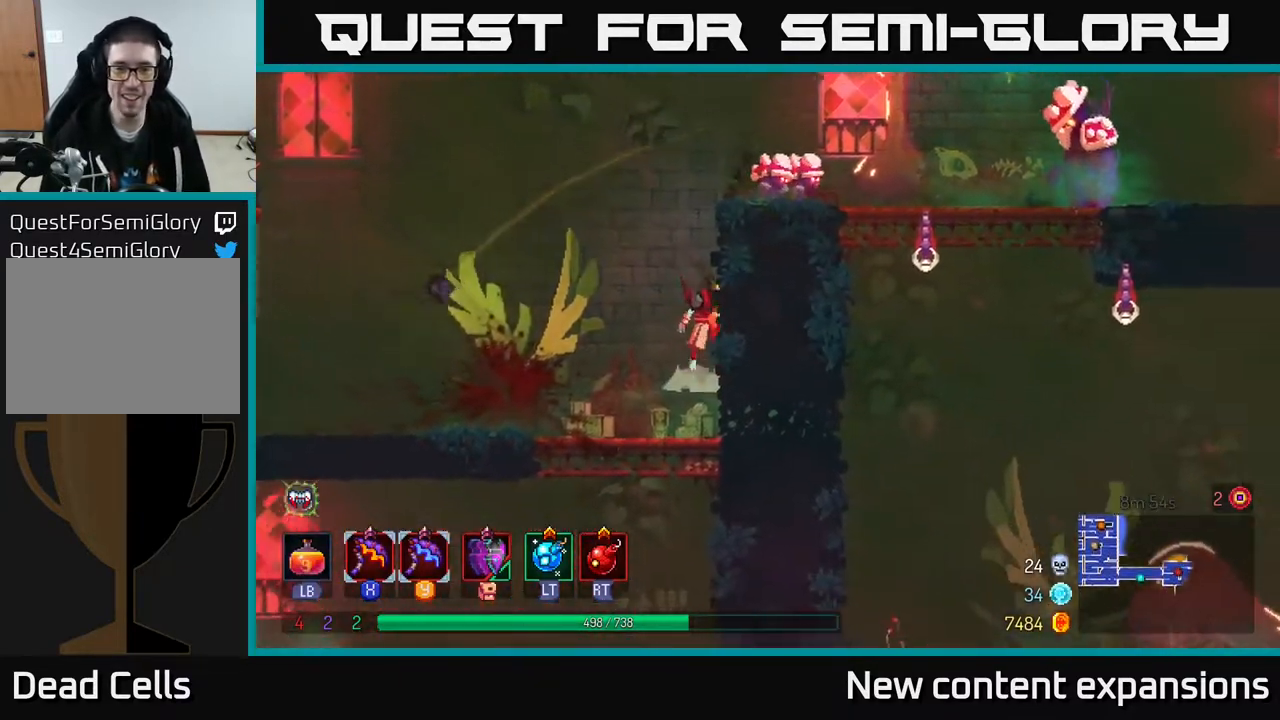
{"buttons": ["A", "DPAD_RIGHT"], "left_stick": "center", "right_stick": "center", "events": [[100, "A", "up"], [167, "A", "down"], [317, "A", "up"], [467, "A", "down"]]}
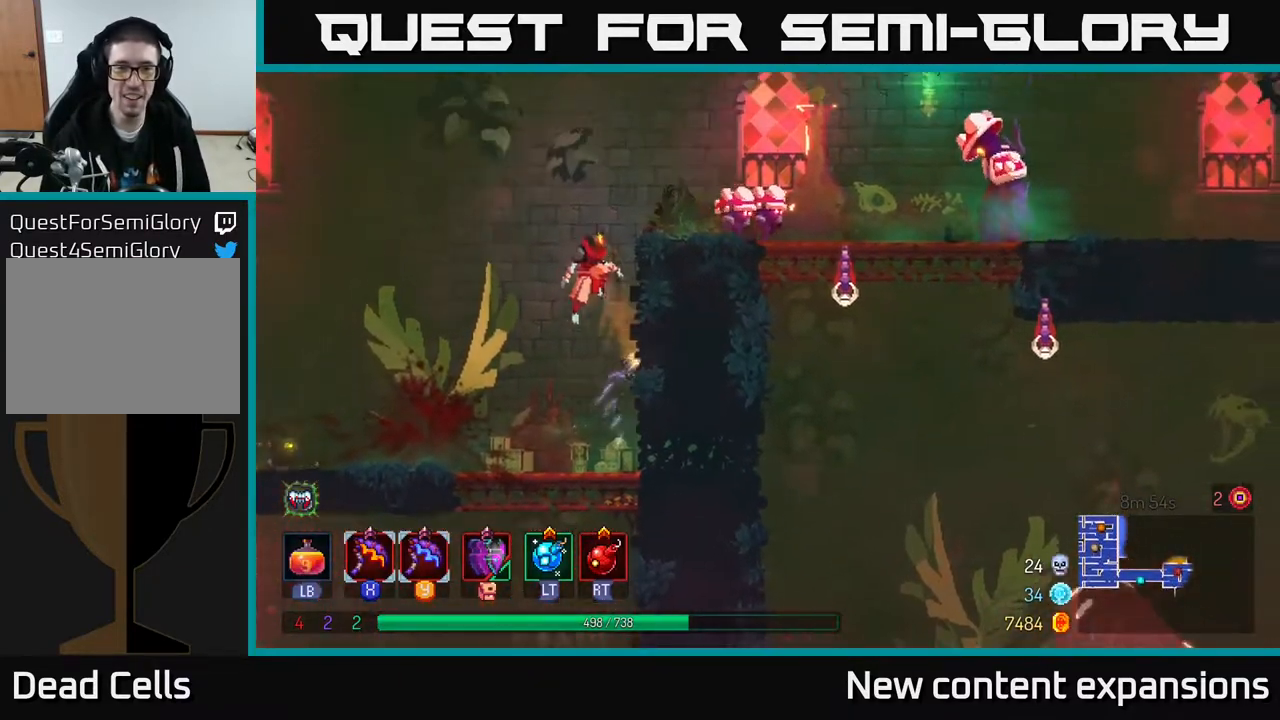
{"buttons": ["L2", "DPAD_RIGHT"], "left_stick": "center", "right_stick": "center", "events": [[133, "A", "up"], [283, "R2", "down"], [383, "R2", "up"], [450, "L2", "down"]]}
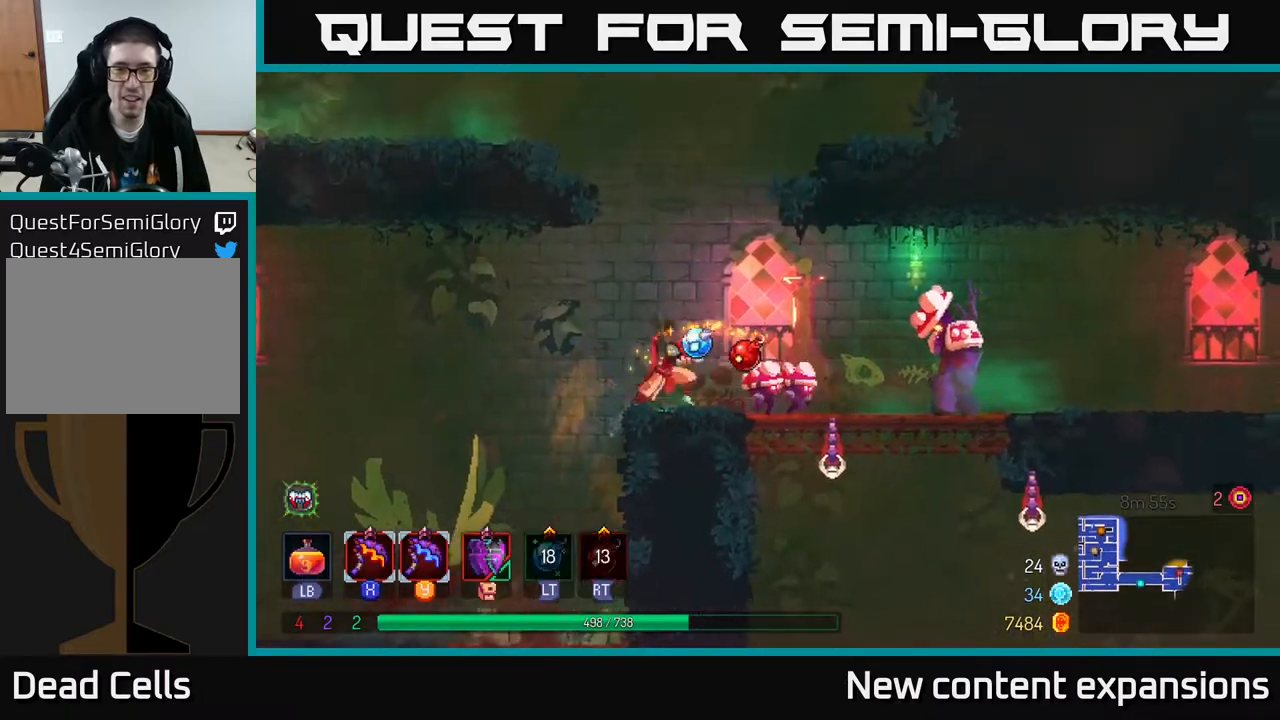
{"buttons": ["DPAD_RIGHT"], "left_stick": "center", "right_stick": "center", "events": [[50, "L2", "up"], [250, "B", "down"], [417, "B", "up"]]}
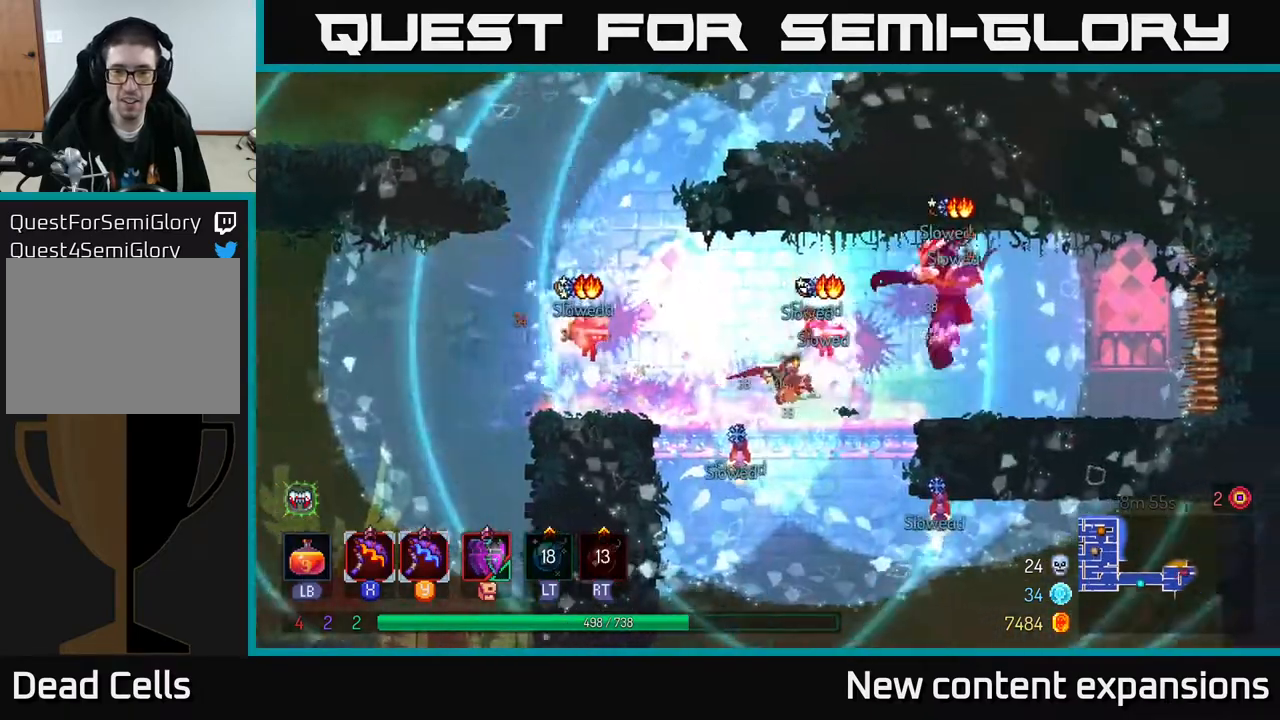
{"buttons": ["DPAD_RIGHT"], "left_stick": "center", "right_stick": "center", "events": [[67, "X", "down"], [150, "X", "up"]]}
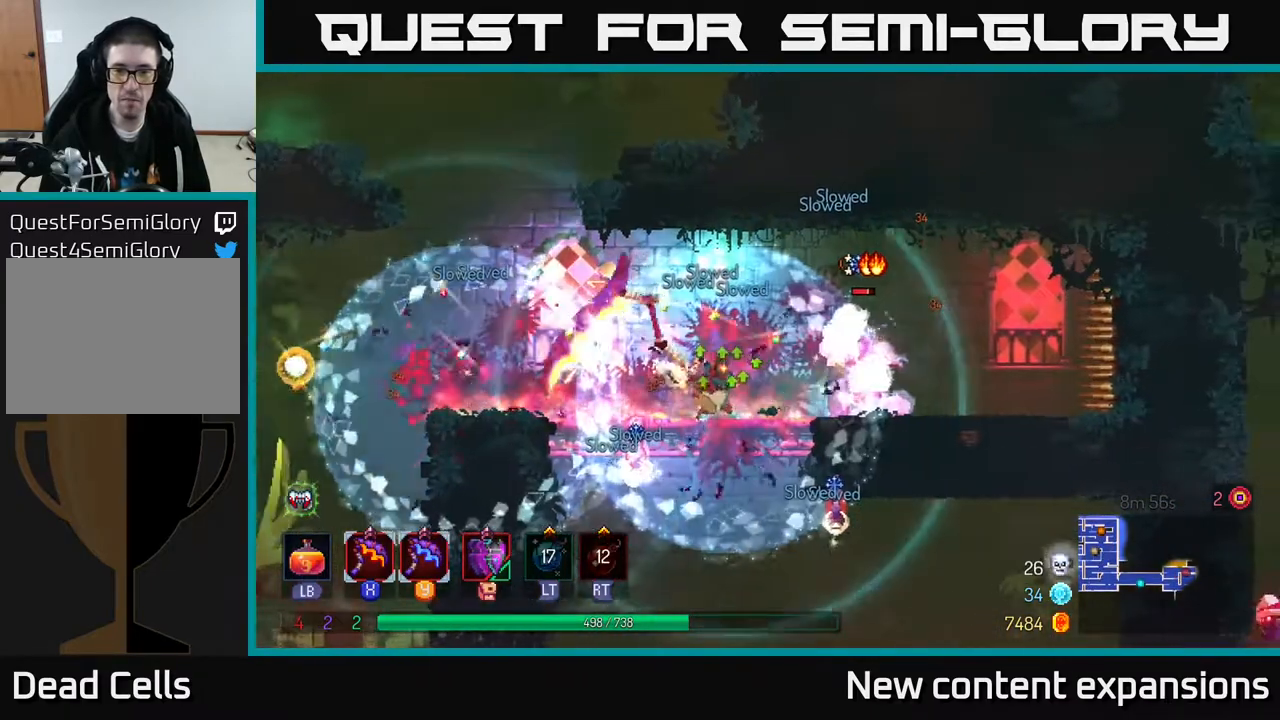
{"buttons": ["DPAD_LEFT"], "left_stick": "center", "right_stick": "center", "events": [[67, "DPAD_RIGHT", "up"], [400, "DPAD_LEFT", "down"]]}
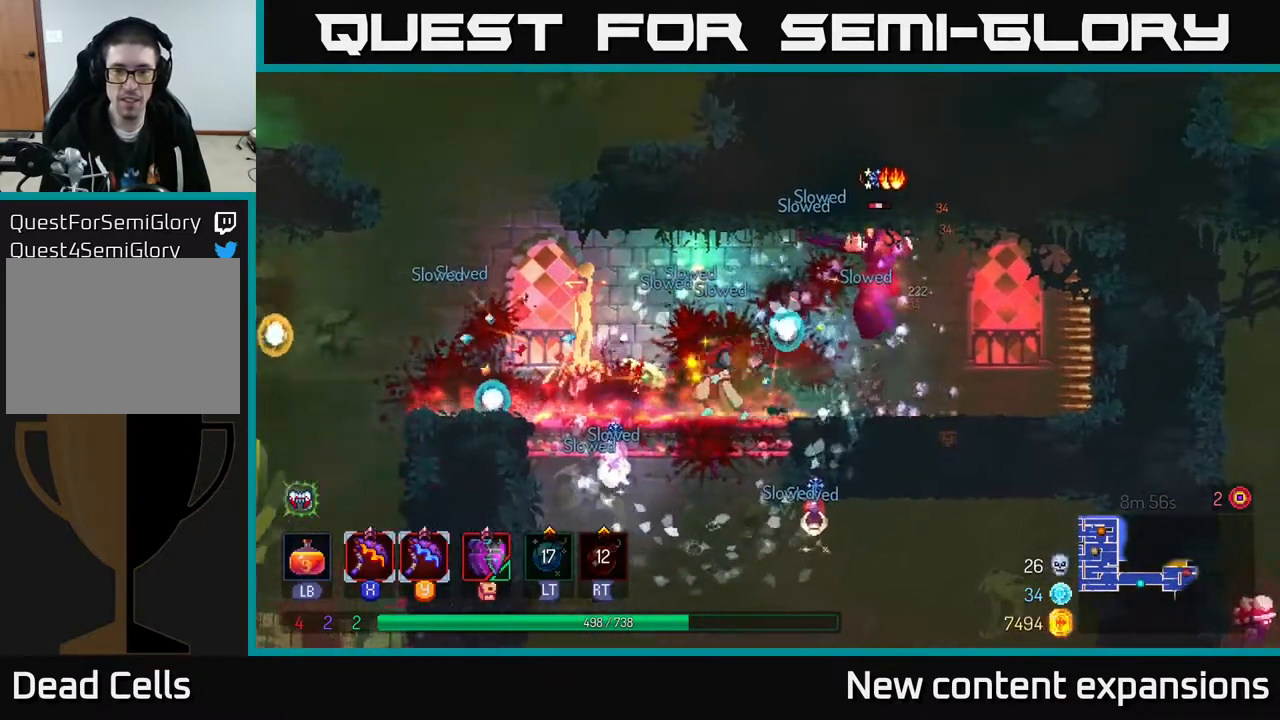
{"buttons": ["DPAD_LEFT"], "left_stick": "center", "right_stick": "center", "events": [[133, "DPAD_LEFT", "up"], [150, "DPAD_RIGHT", "down"], [367, "DPAD_RIGHT", "up"], [400, "DPAD_LEFT", "down"]]}
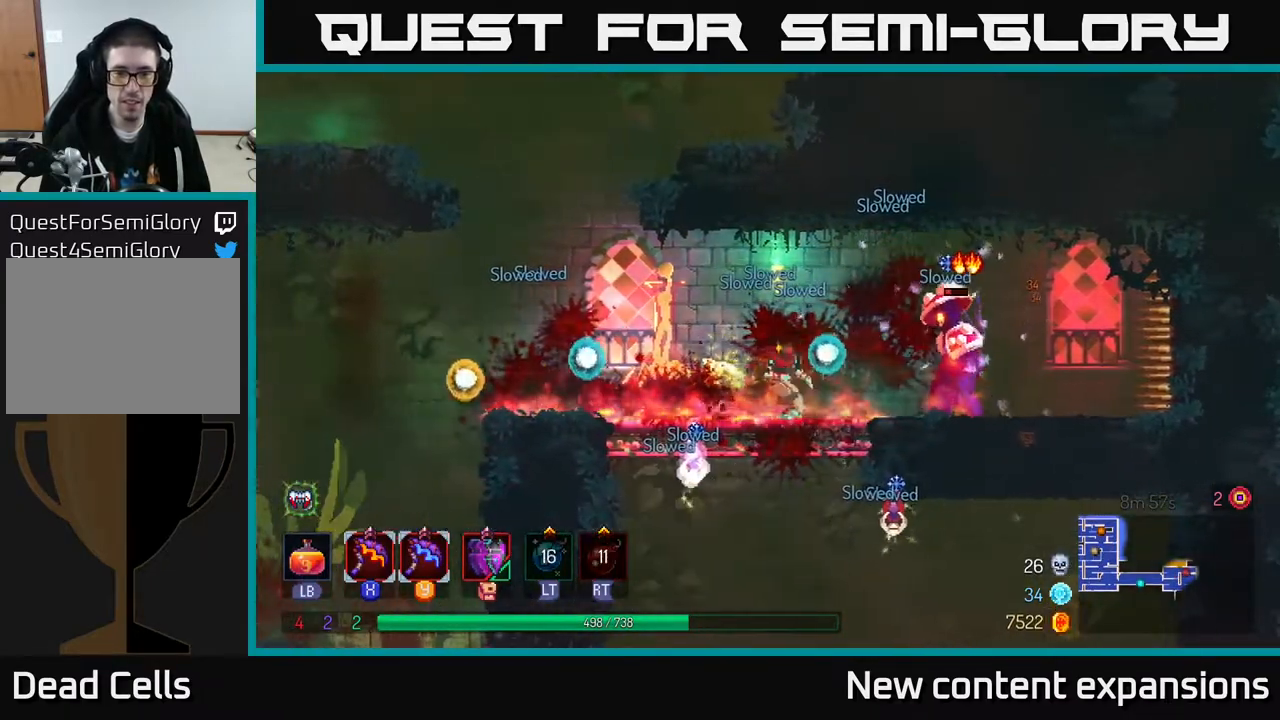
{"buttons": ["DPAD_DOWN"], "left_stick": "center", "right_stick": "center", "events": [[183, "DPAD_DOWN", "down"], [183, "DPAD_LEFT", "up"], [233, "A", "down"], [300, "A", "up"], [350, "A", "down"], [467, "A", "up"]]}
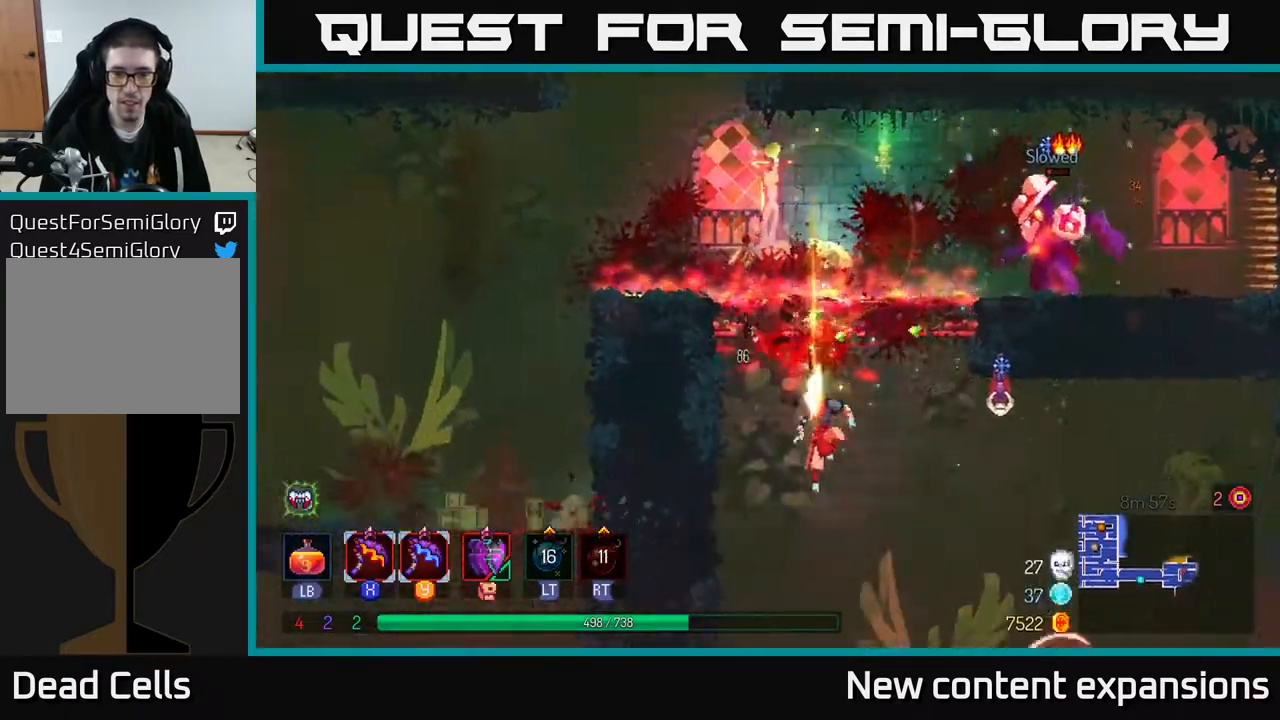
{"buttons": ["DPAD_RIGHT"], "left_stick": "center", "right_stick": "center", "events": [[117, "DPAD_DOWN", "up"], [300, "DPAD_RIGHT", "down"]]}
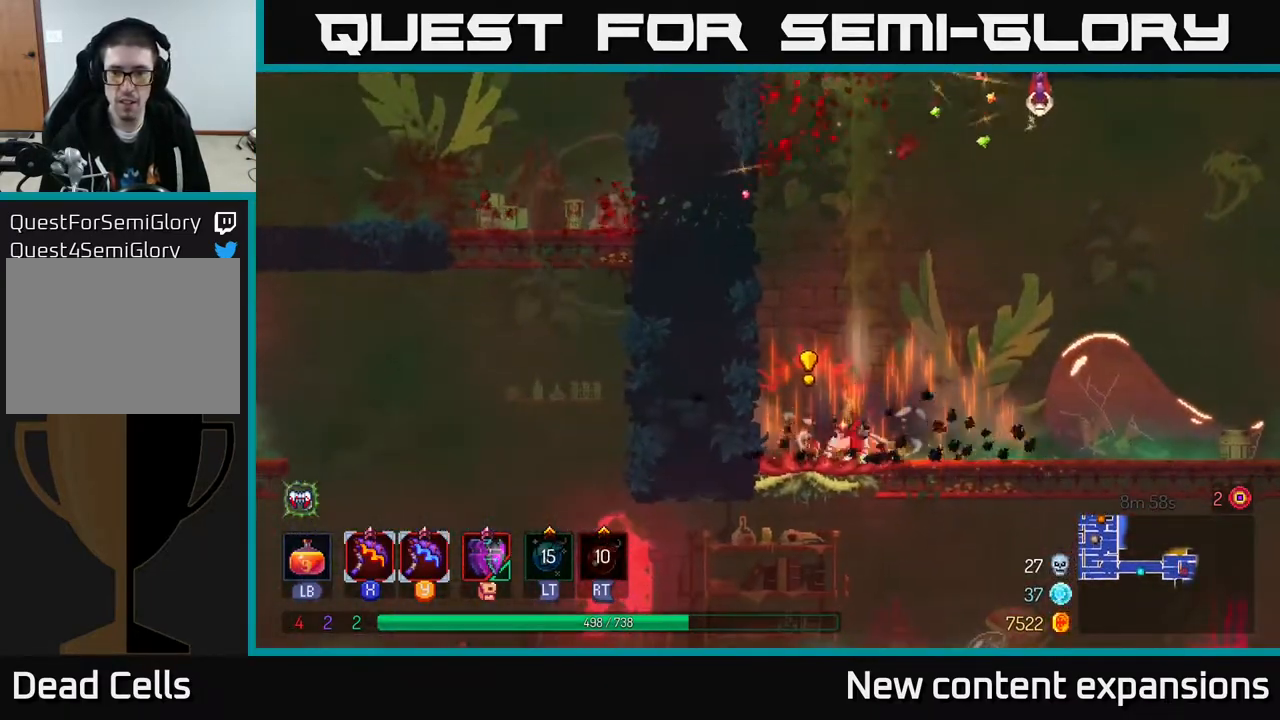
{"buttons": ["DPAD_RIGHT"], "left_stick": "center", "right_stick": "center", "events": [[100, "A", "down"], [200, "A", "up"], [317, "B", "down"], [400, "B", "up"]]}
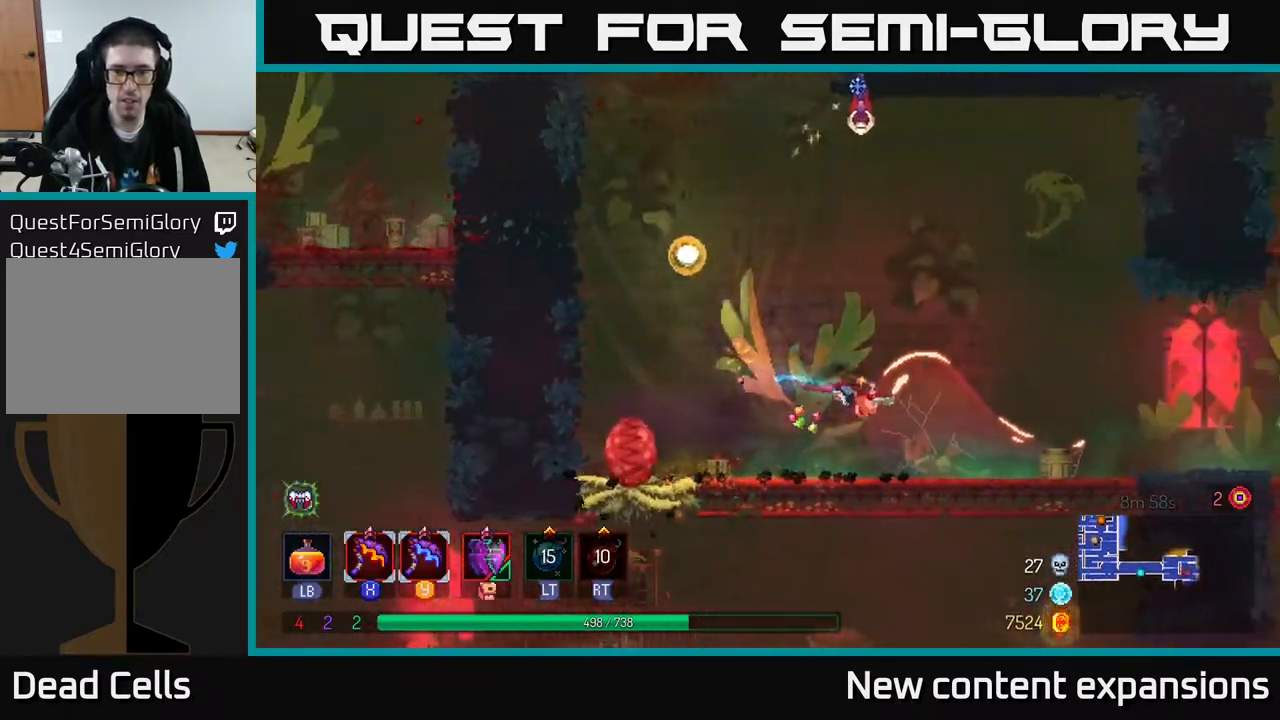
{"buttons": ["A", "DPAD_RIGHT"], "left_stick": "center", "right_stick": "center", "events": [[383, "A", "down"]]}
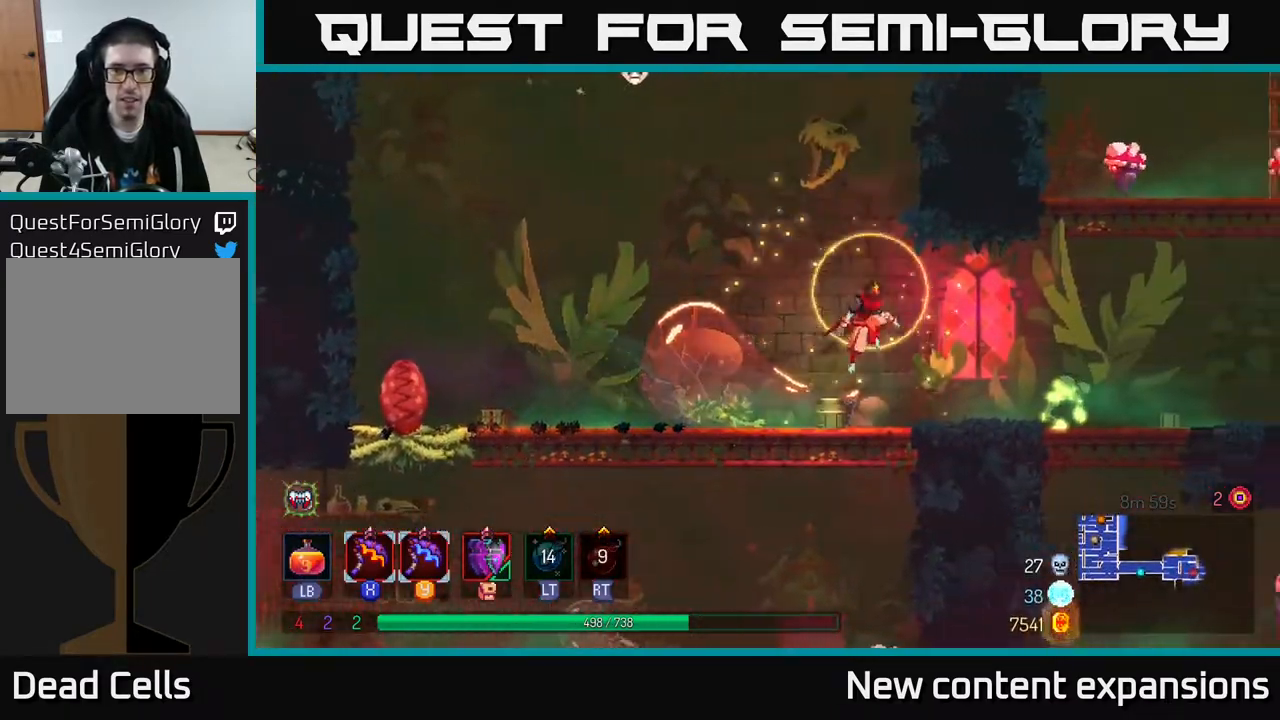
{"buttons": ["DPAD_LEFT"], "left_stick": "center", "right_stick": "center", "events": [[17, "DPAD_RIGHT", "up"], [33, "A", "up"], [50, "DPAD_LEFT", "down"], [83, "A", "down"], [250, "A", "up"]]}
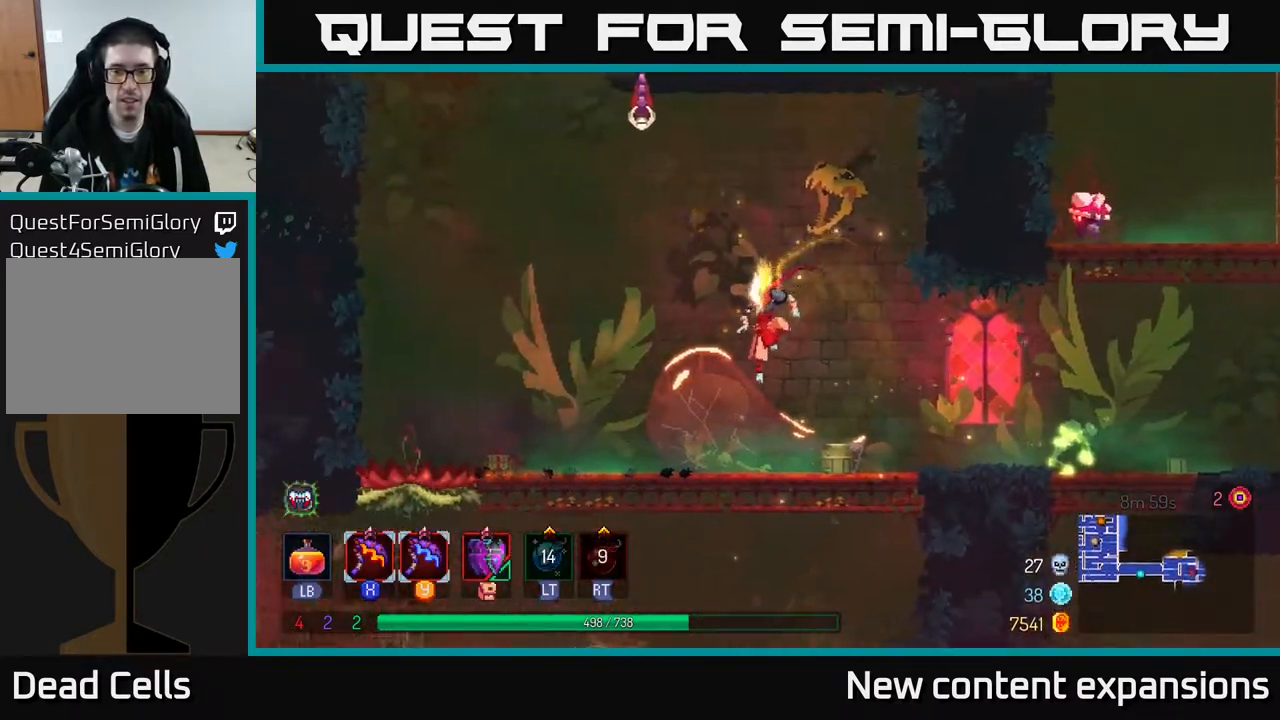
{"buttons": [], "left_stick": "center", "right_stick": "center", "events": [[233, "DPAD_LEFT", "up"], [267, "DPAD_RIGHT", "down"], [333, "Y", "down"], [417, "Y", "up"], [433, "DPAD_RIGHT", "up"]]}